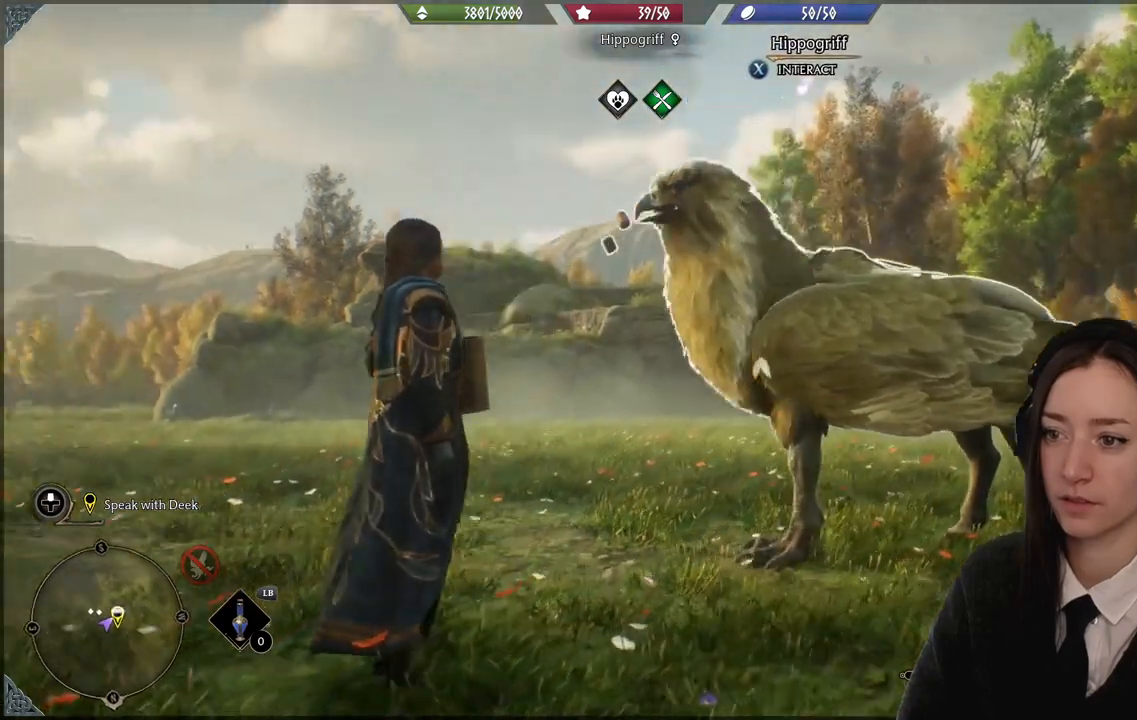
Gameplay with a controller (Xbox layout); each line is a JSON object with the inputs held at the frame after it. "events" lists button and stick changes between this image and that frame as [ms after this image, input, new state], when the widget could be followed in between.
{"buttons": [], "left_stick": "center", "right_stick": "center", "events": [[100, "right_stick", "center"]]}
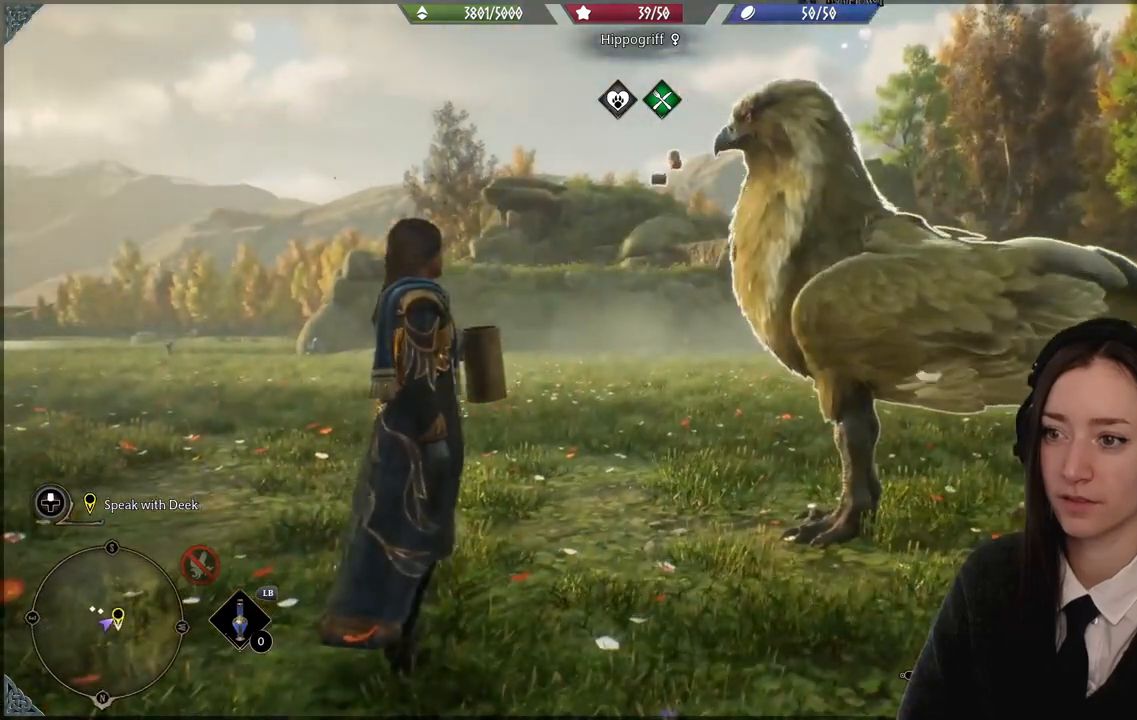
{"buttons": [], "left_stick": "center", "right_stick": "center", "events": []}
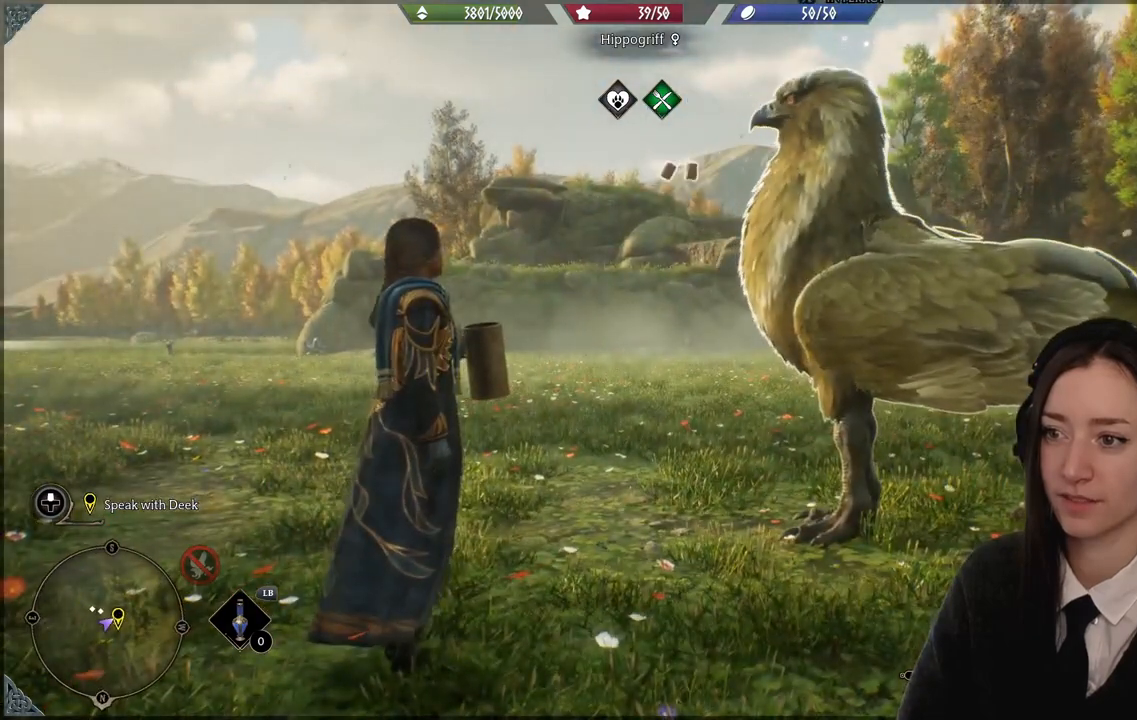
{"buttons": [], "left_stick": "center", "right_stick": "center", "events": []}
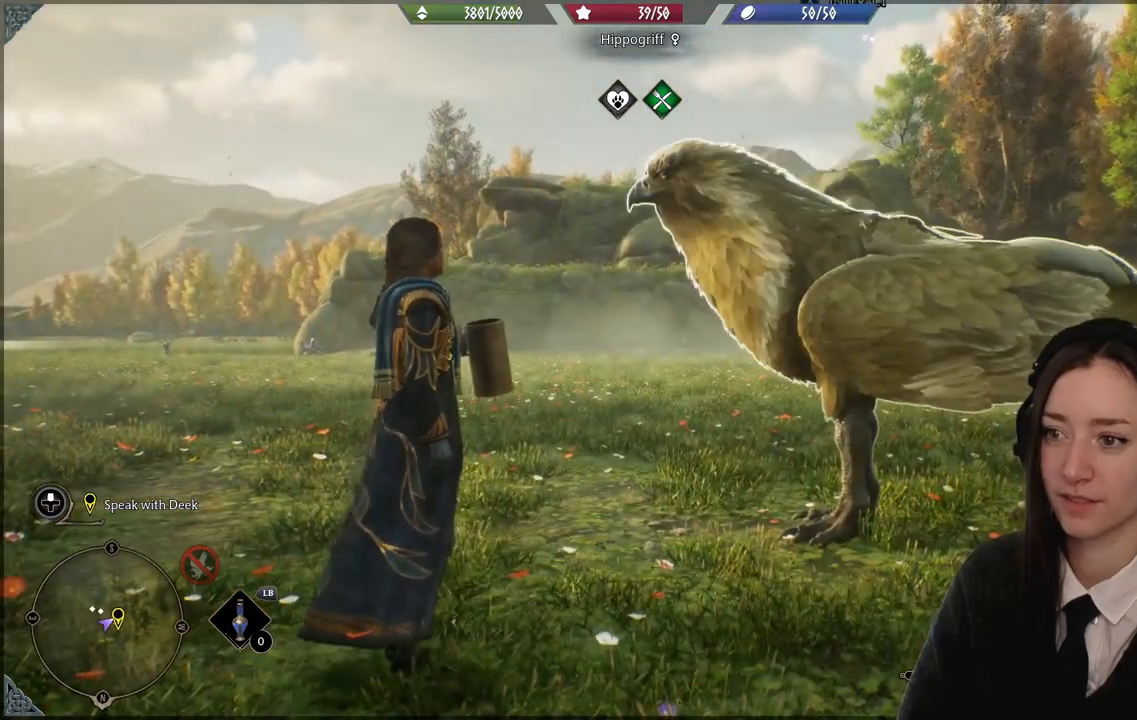
{"buttons": [], "left_stick": "center", "right_stick": "center", "events": [[200, "right_stick", "right"], [300, "right_stick", "up-right"], [500, "right_stick", "center"]]}
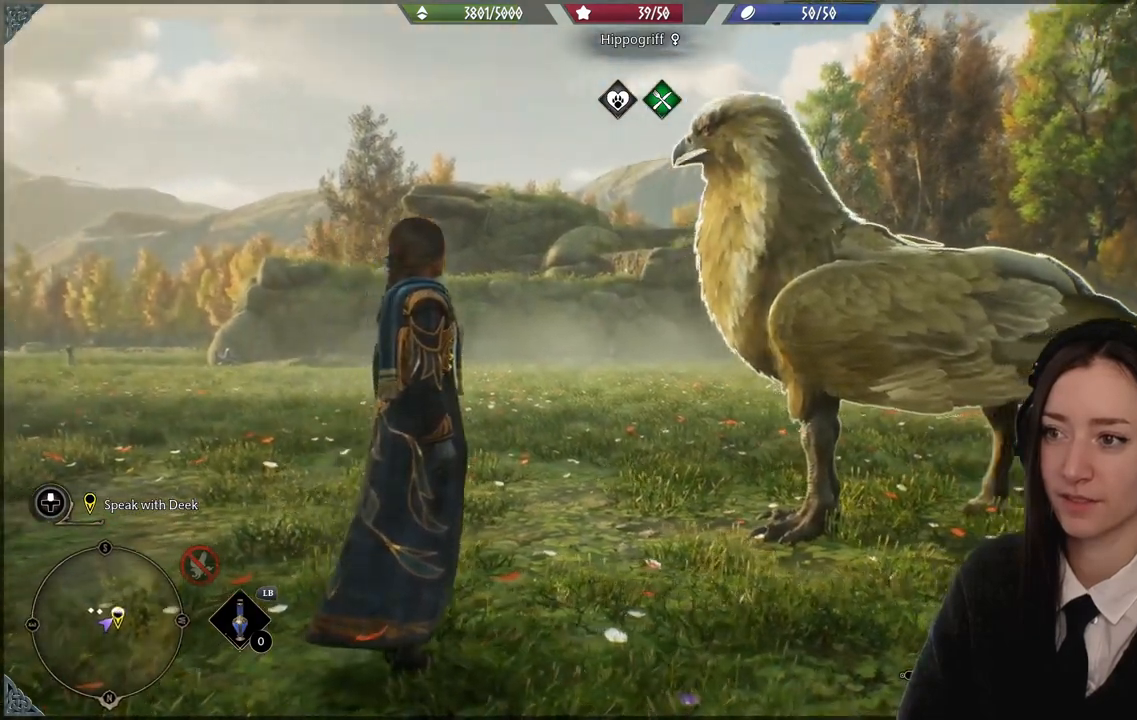
{"buttons": [], "left_stick": "up", "right_stick": "center", "events": [[200, "left_stick", "up"]]}
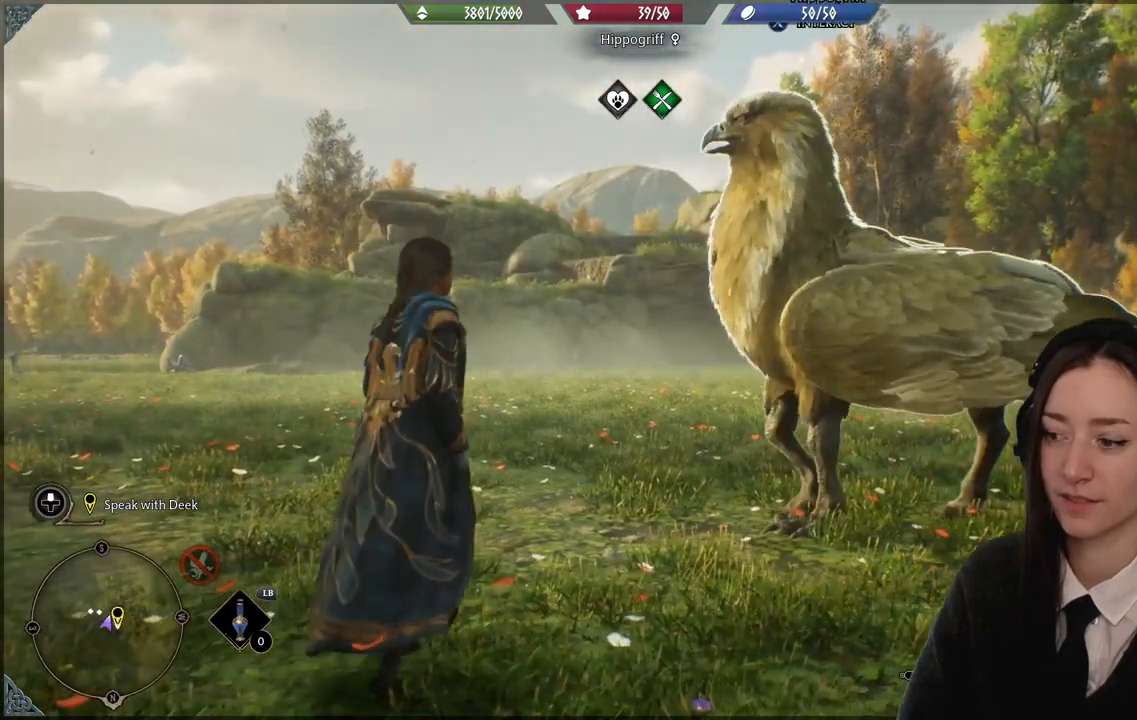
{"buttons": ["B", "R2"], "left_stick": "center", "right_stick": "center", "events": [[166, "R2", "down"], [233, "left_stick", "center"], [500, "B", "down"]]}
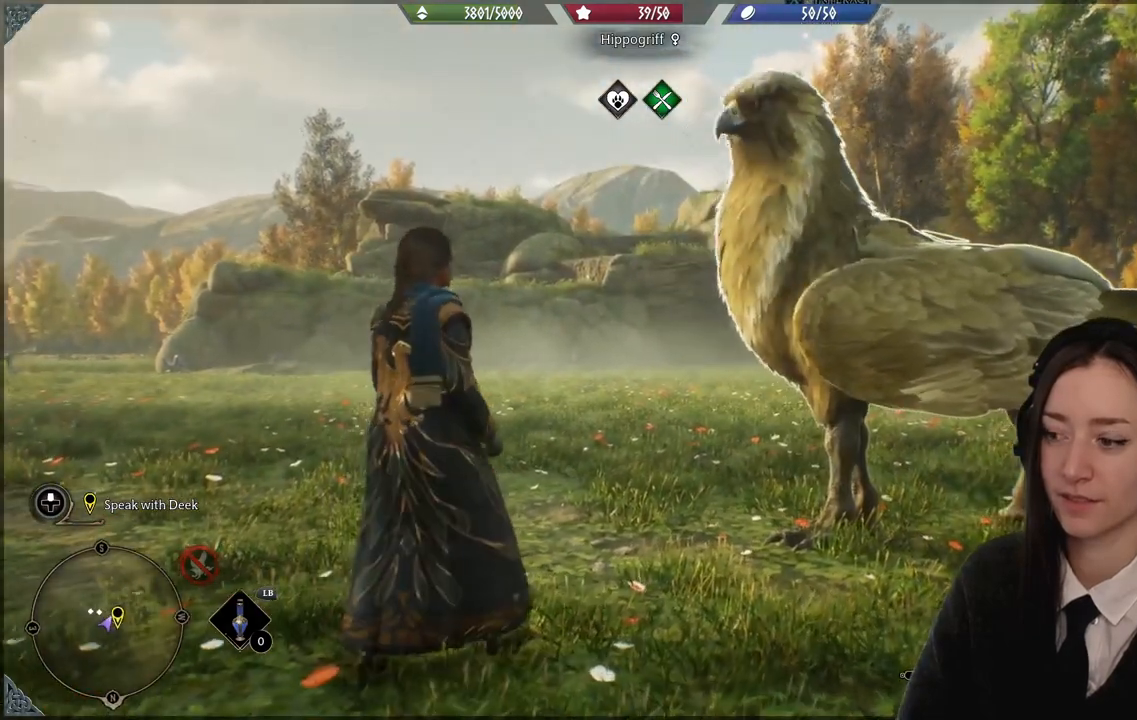
{"buttons": ["R2"], "left_stick": "center", "right_stick": "up-right", "events": [[67, "B", "up"], [467, "right_stick", "up-right"]]}
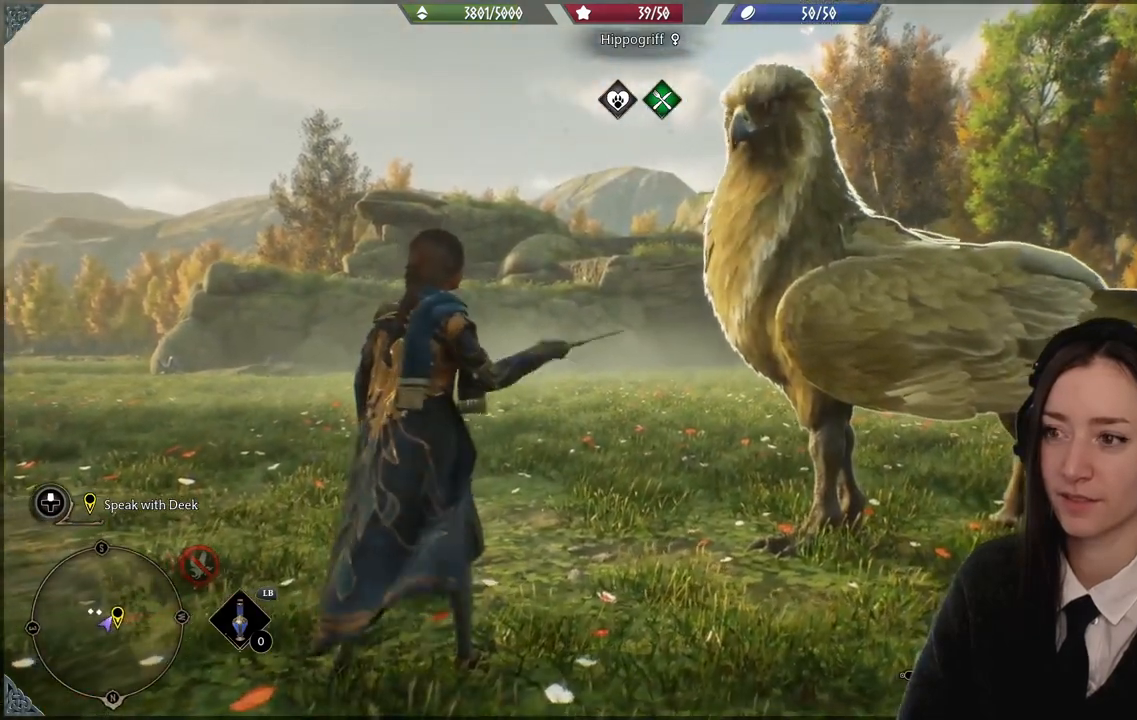
{"buttons": ["R2"], "left_stick": "center", "right_stick": "center", "events": [[233, "right_stick", "center"]]}
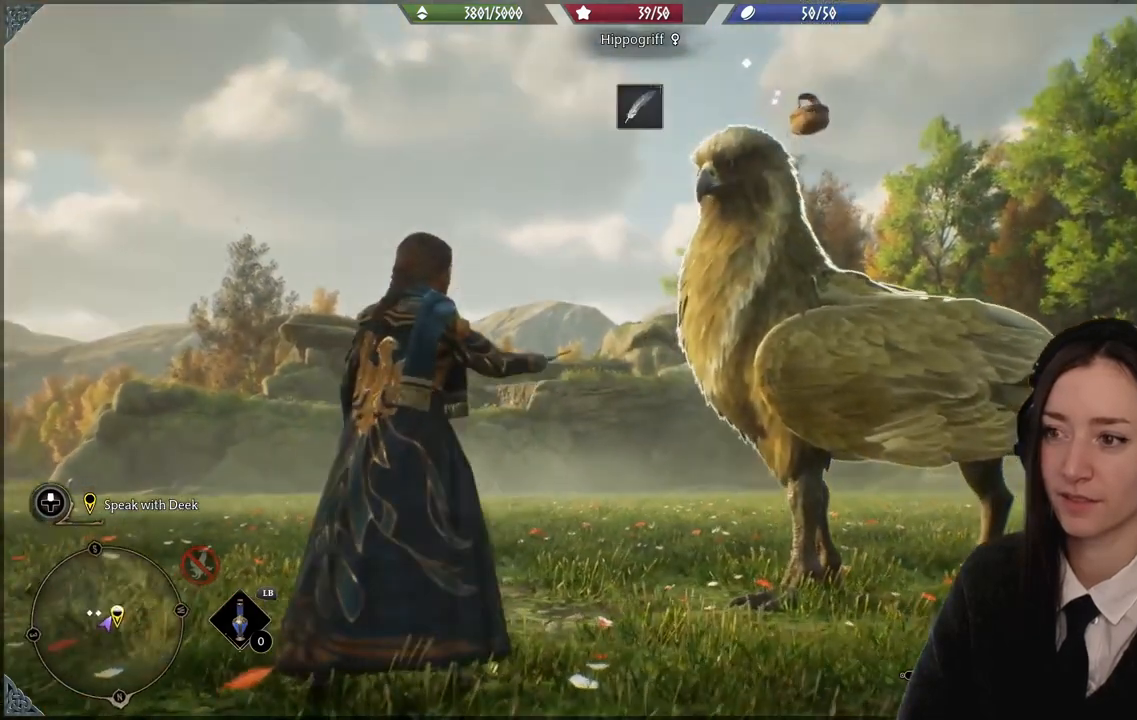
{"buttons": [], "left_stick": "center", "right_stick": "center", "events": [[267, "R2", "up"]]}
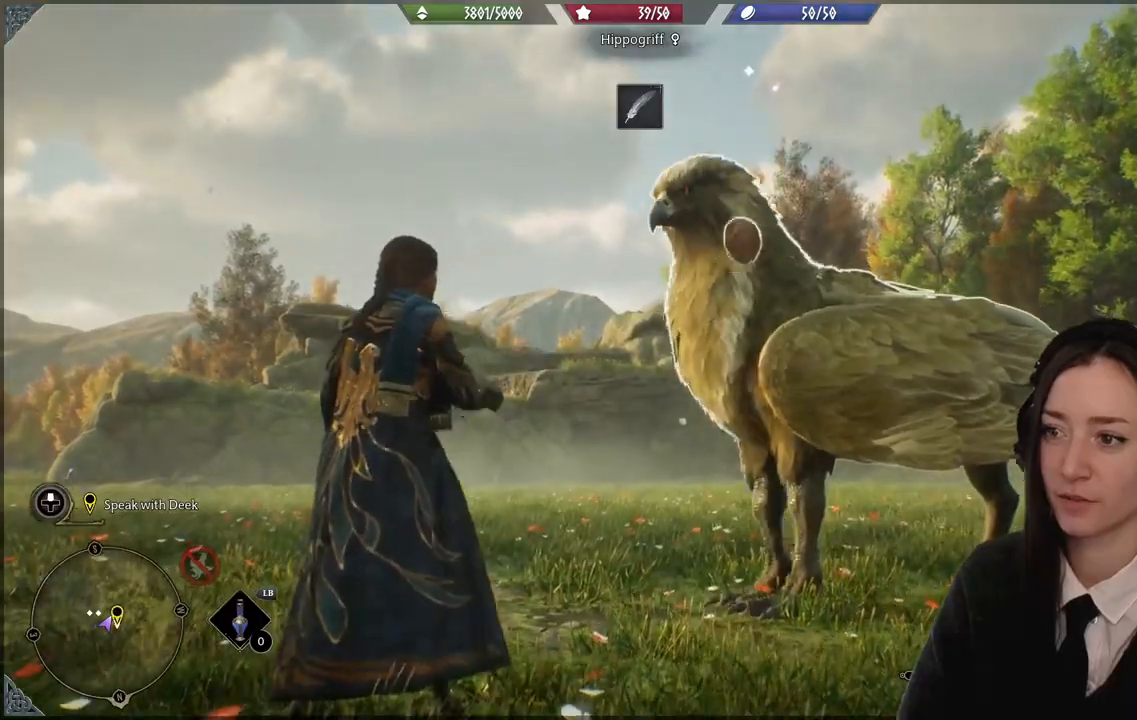
{"buttons": [], "left_stick": "left", "right_stick": "right", "events": [[100, "right_stick", "right"], [133, "left_stick", "left"]]}
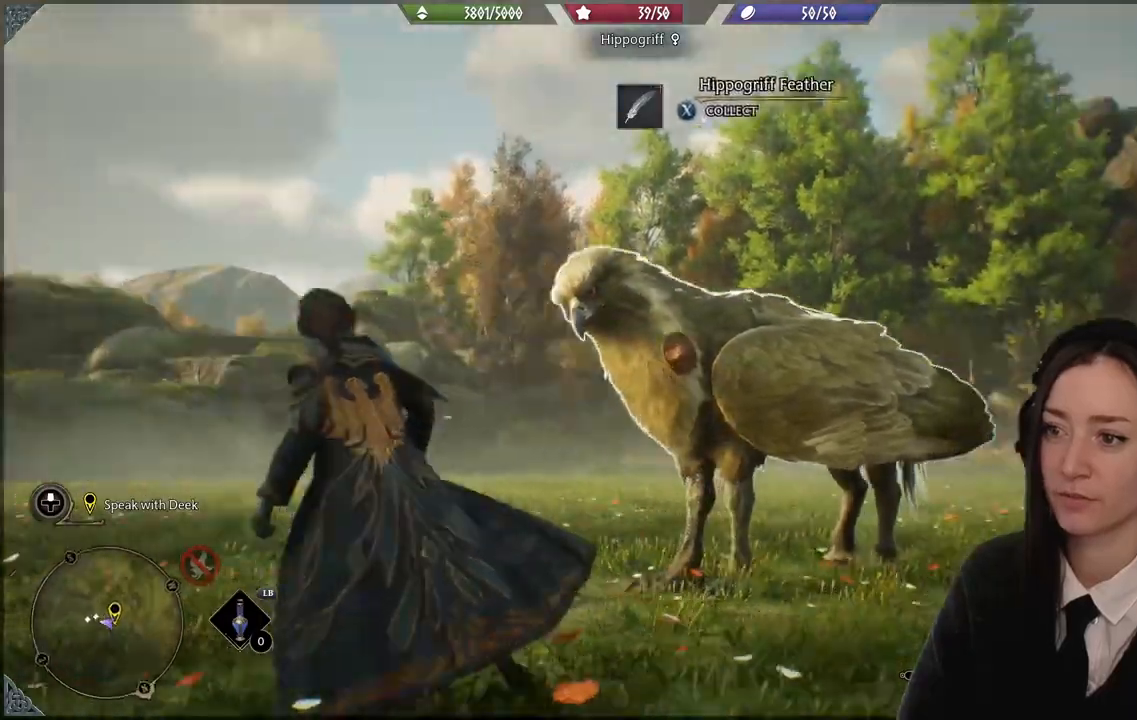
{"buttons": [], "left_stick": "up-left", "right_stick": "right", "events": [[34, "left_stick", "up-left"], [334, "left_stick", "center"], [501, "left_stick", "up-left"]]}
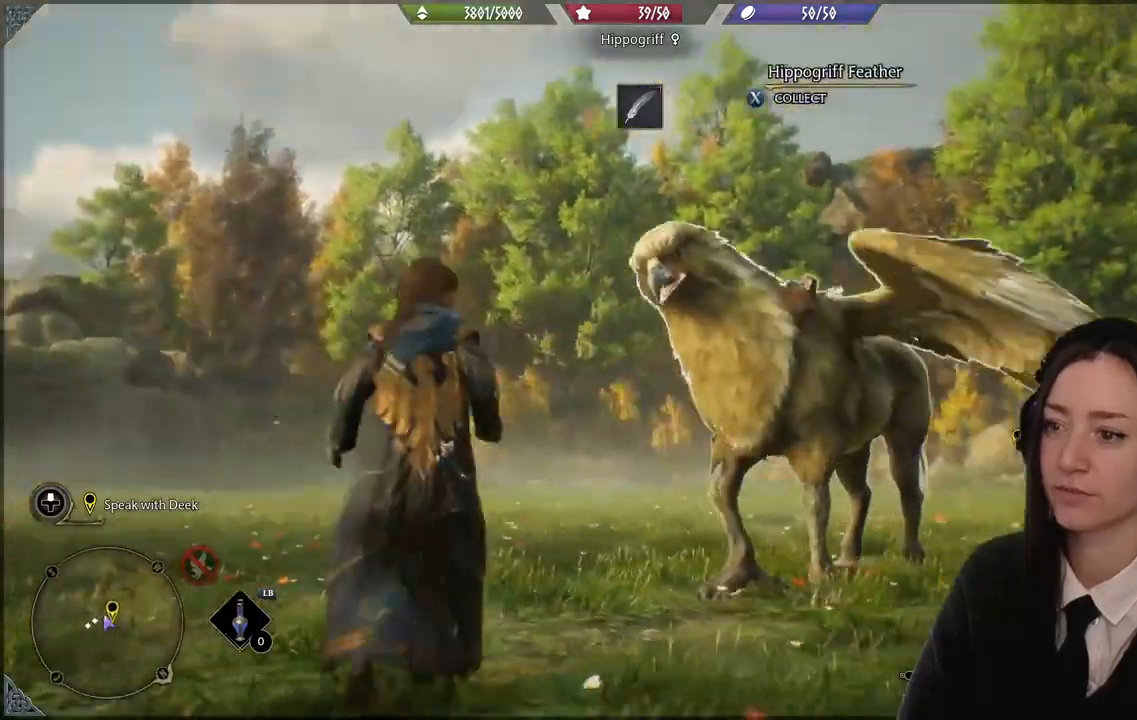
{"buttons": [], "left_stick": "center", "right_stick": "center", "events": [[133, "right_stick", "center"], [300, "left_stick", "left"], [400, "left_stick", "center"]]}
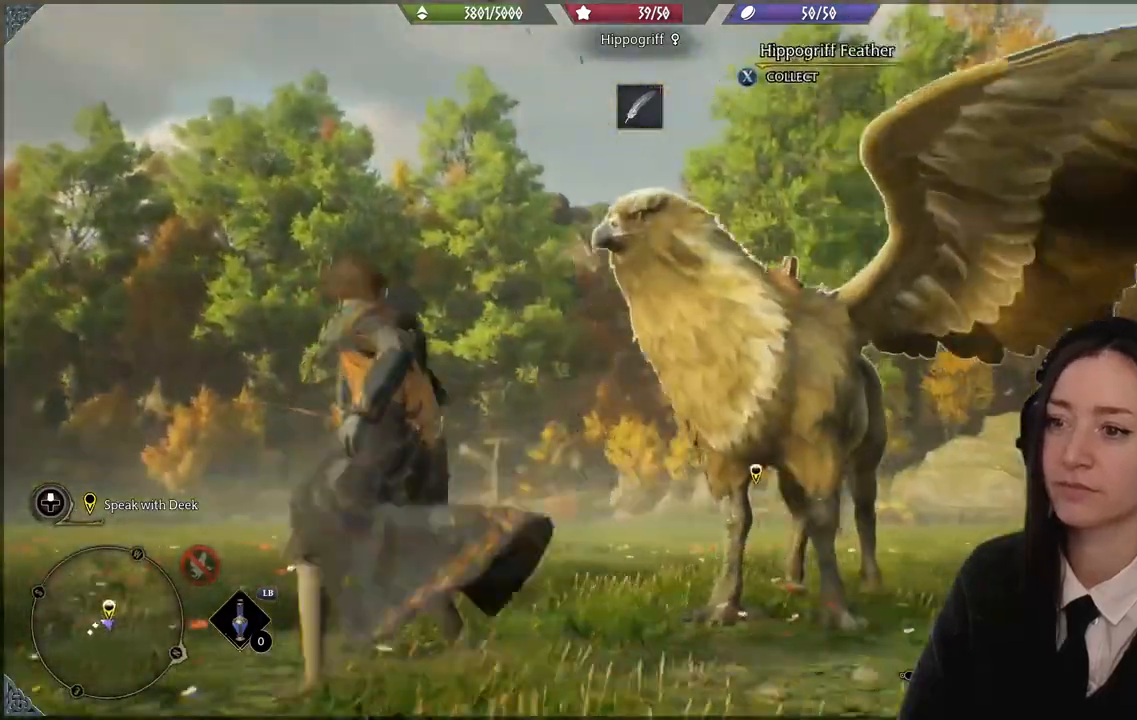
{"buttons": [], "left_stick": "center", "right_stick": "center", "events": [[34, "right_stick", "right"], [267, "right_stick", "center"]]}
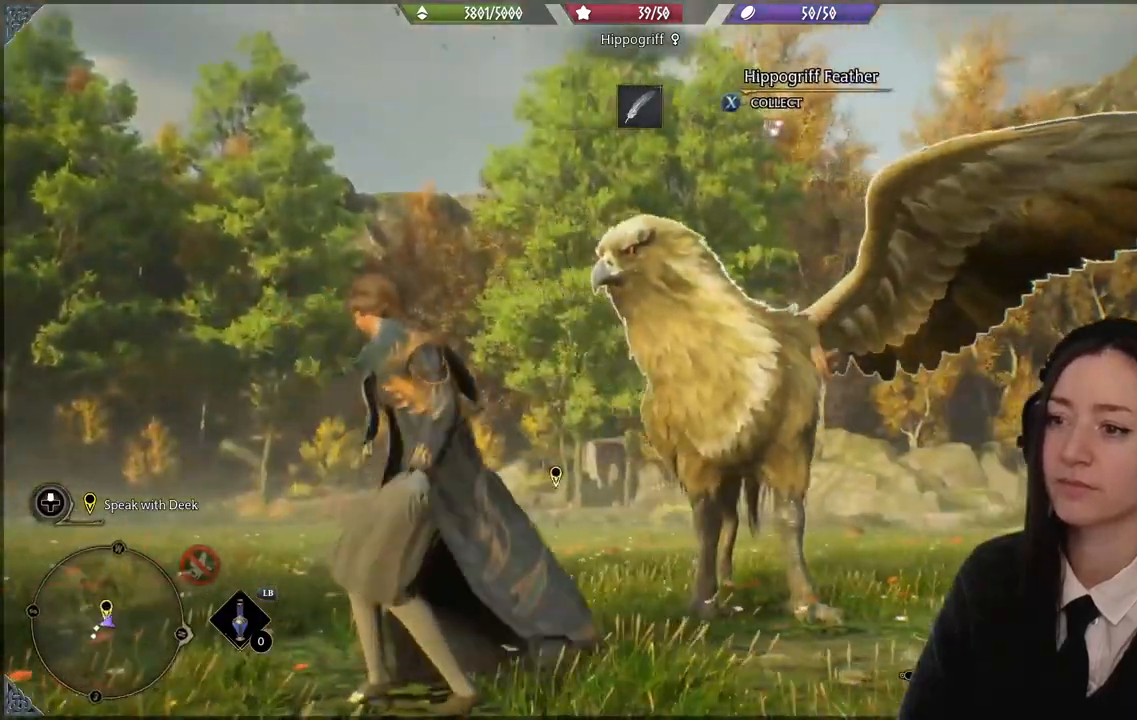
{"buttons": [], "left_stick": "center", "right_stick": "right", "events": [[433, "right_stick", "right"]]}
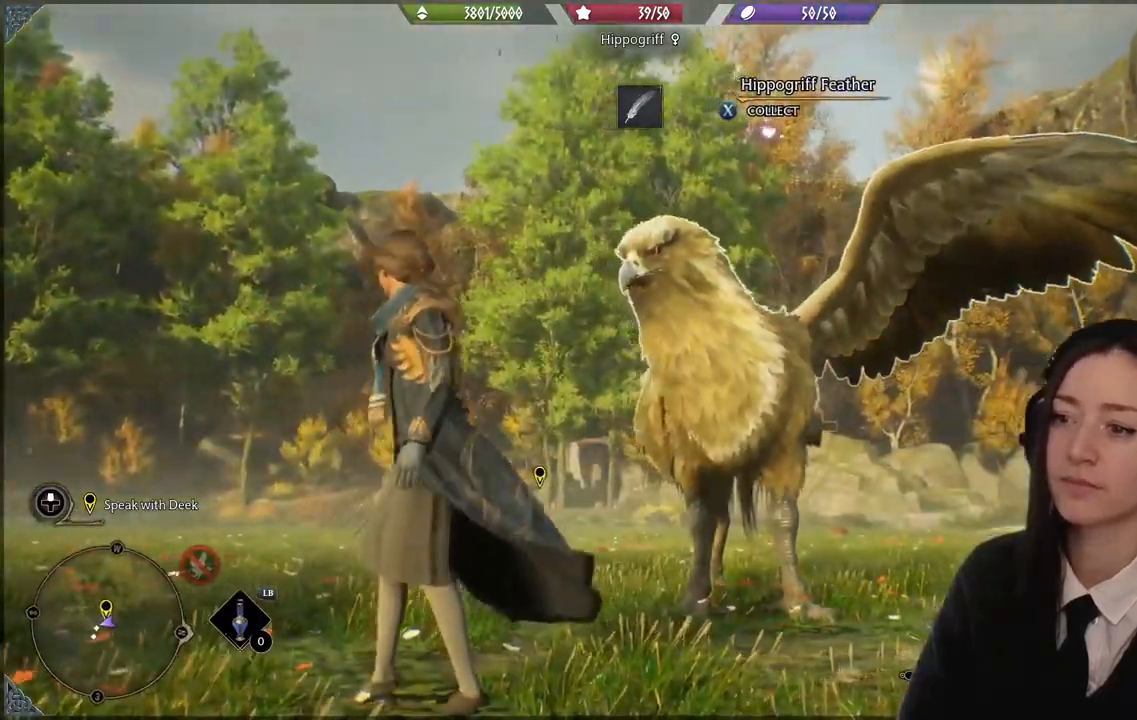
{"buttons": [], "left_stick": "center", "right_stick": "center", "events": [[234, "right_stick", "center"]]}
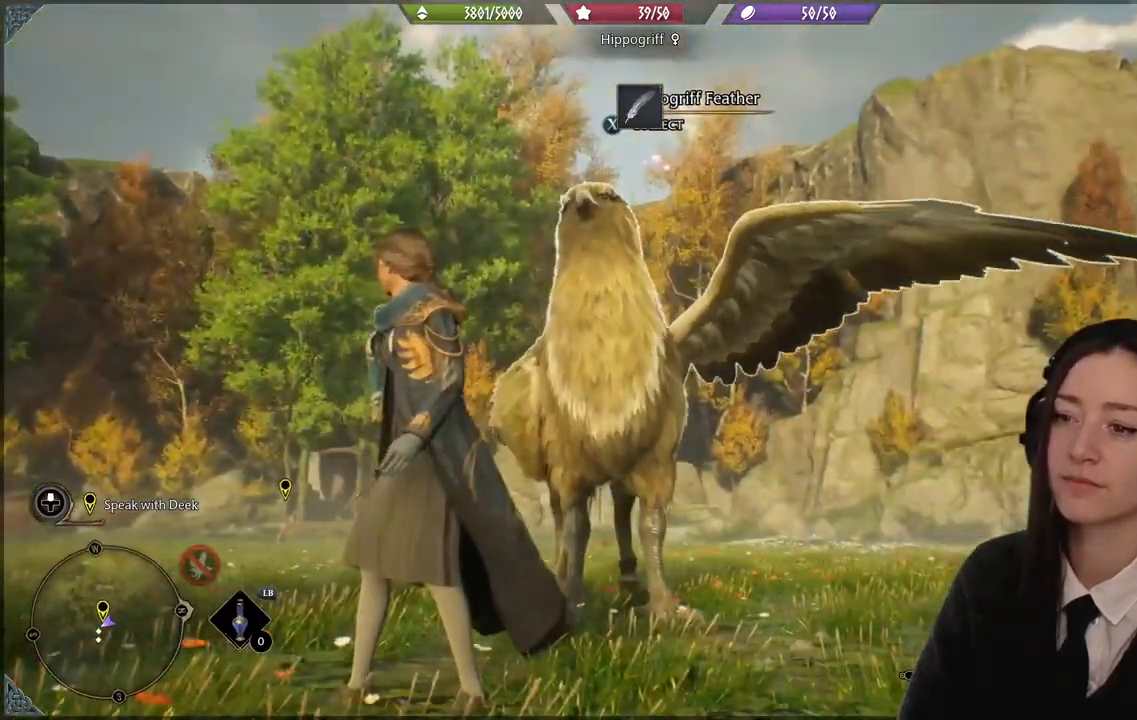
{"buttons": [], "left_stick": "left", "right_stick": "up-right", "events": [[233, "left_stick", "left"], [500, "right_stick", "up-right"]]}
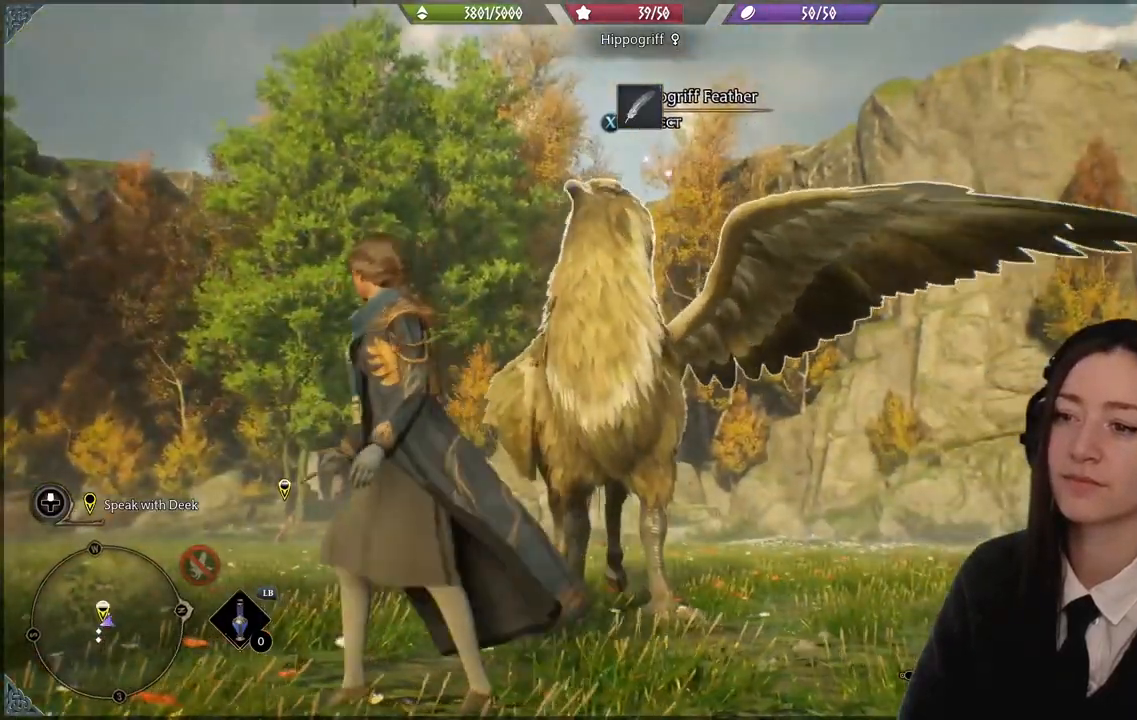
{"buttons": [], "left_stick": "left", "right_stick": "up-right", "events": []}
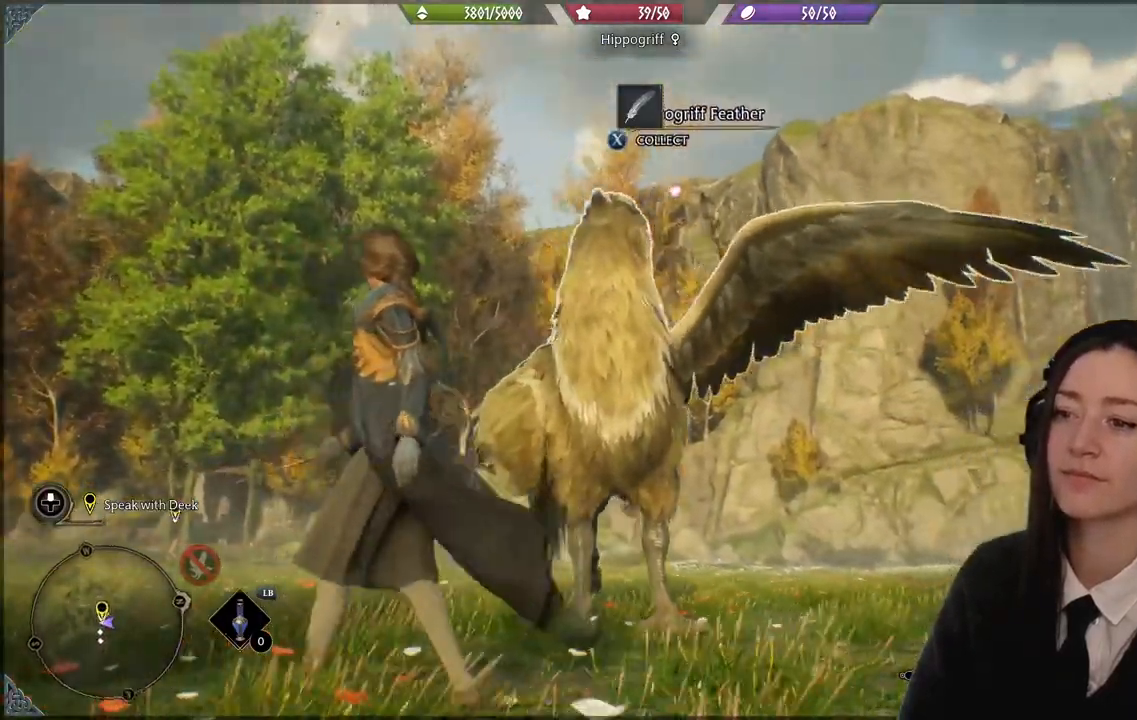
{"buttons": [], "left_stick": "center", "right_stick": "center", "events": [[133, "right_stick", "center"], [333, "left_stick", "center"]]}
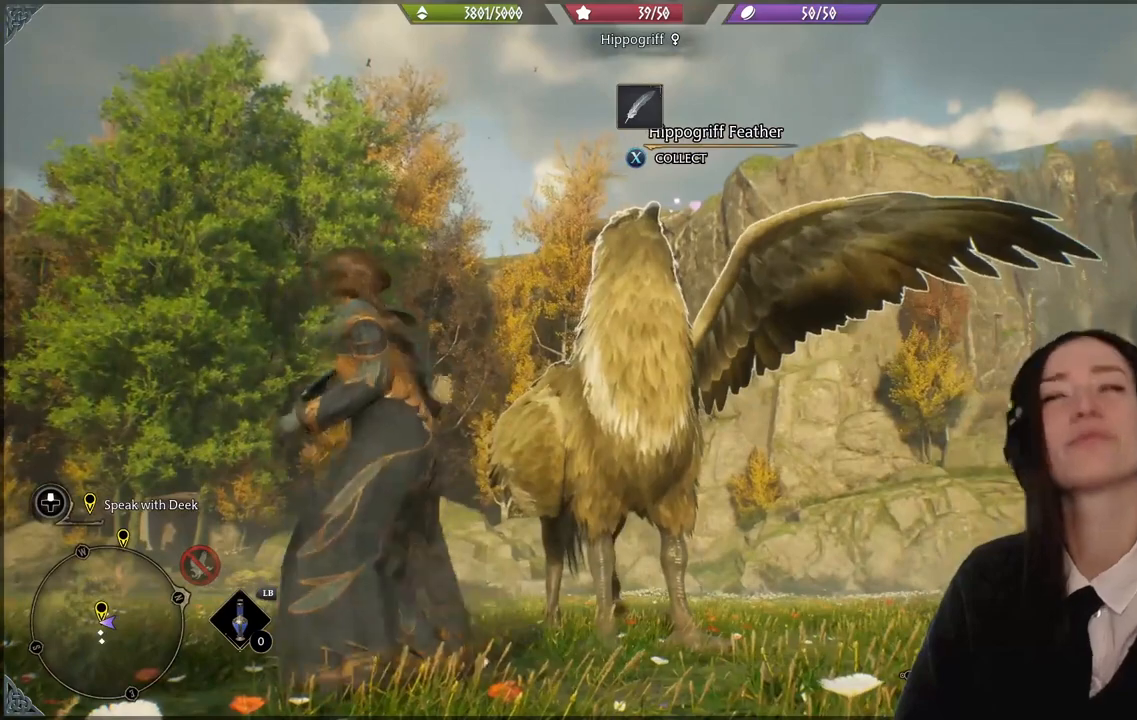
{"buttons": [], "left_stick": "center", "right_stick": "center", "events": []}
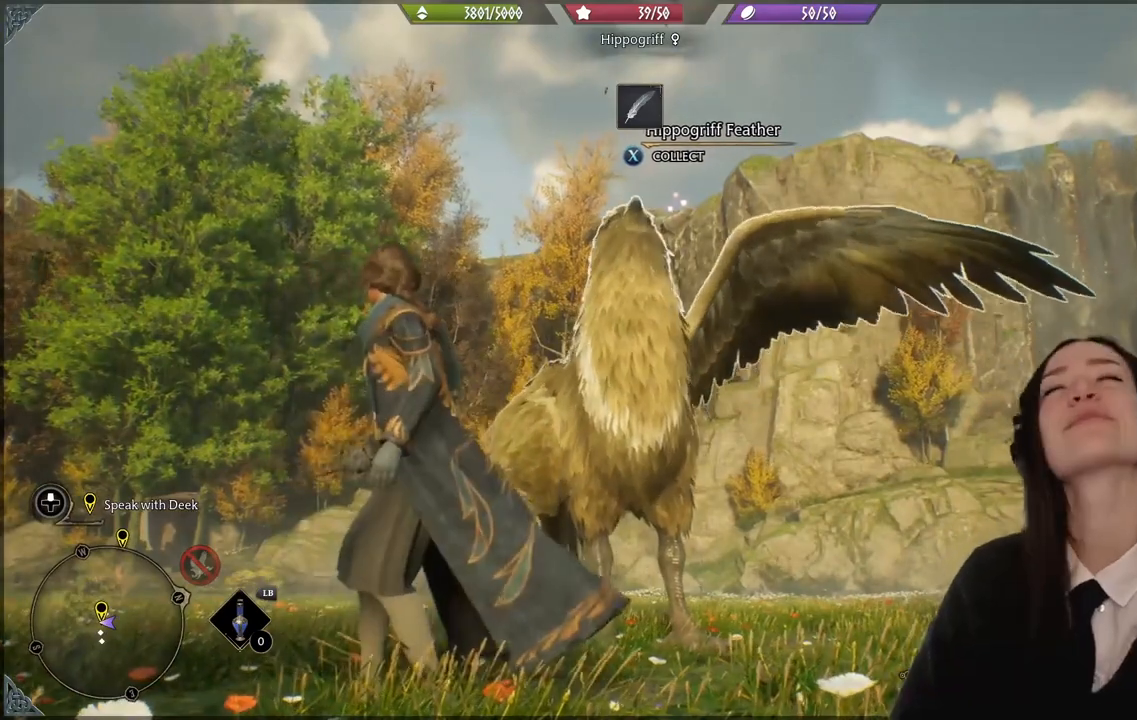
{"buttons": [], "left_stick": "center", "right_stick": "center", "events": []}
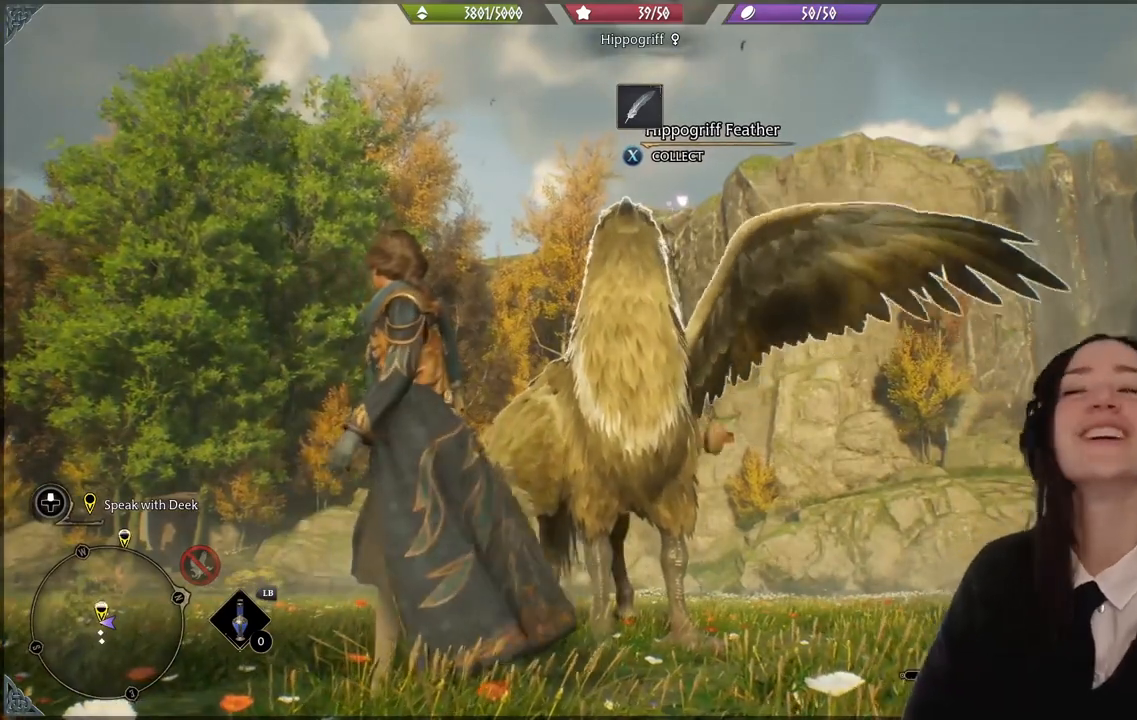
{"buttons": [], "left_stick": "center", "right_stick": "center", "events": []}
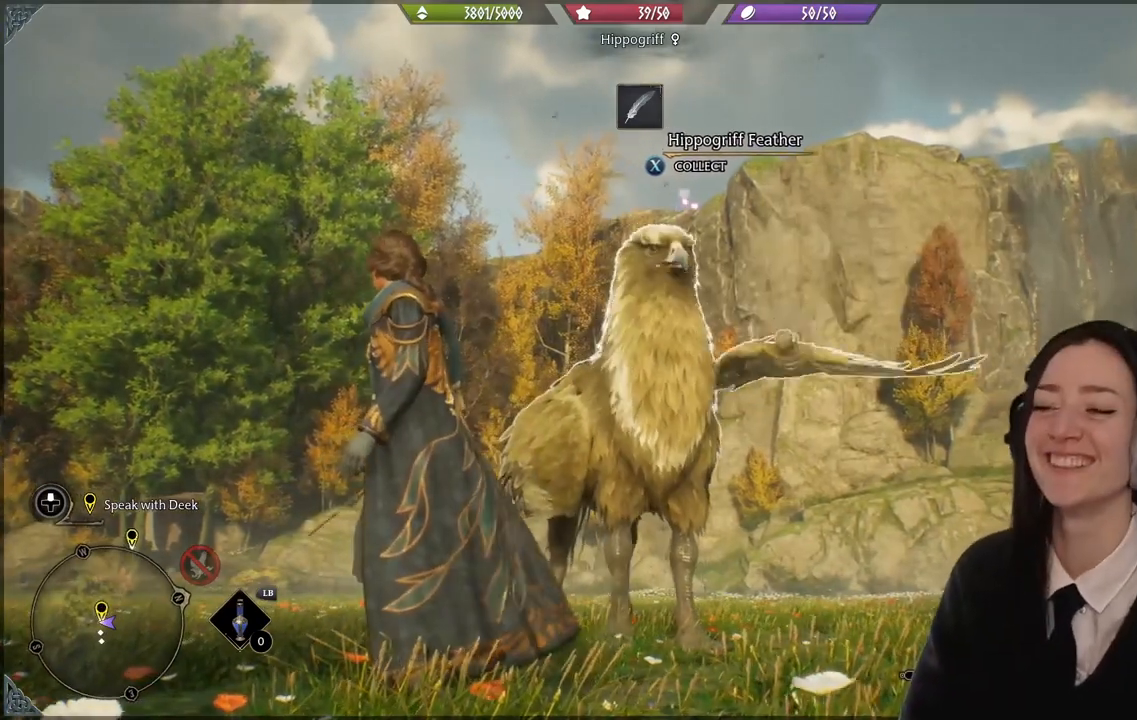
{"buttons": [], "left_stick": "center", "right_stick": "center", "events": []}
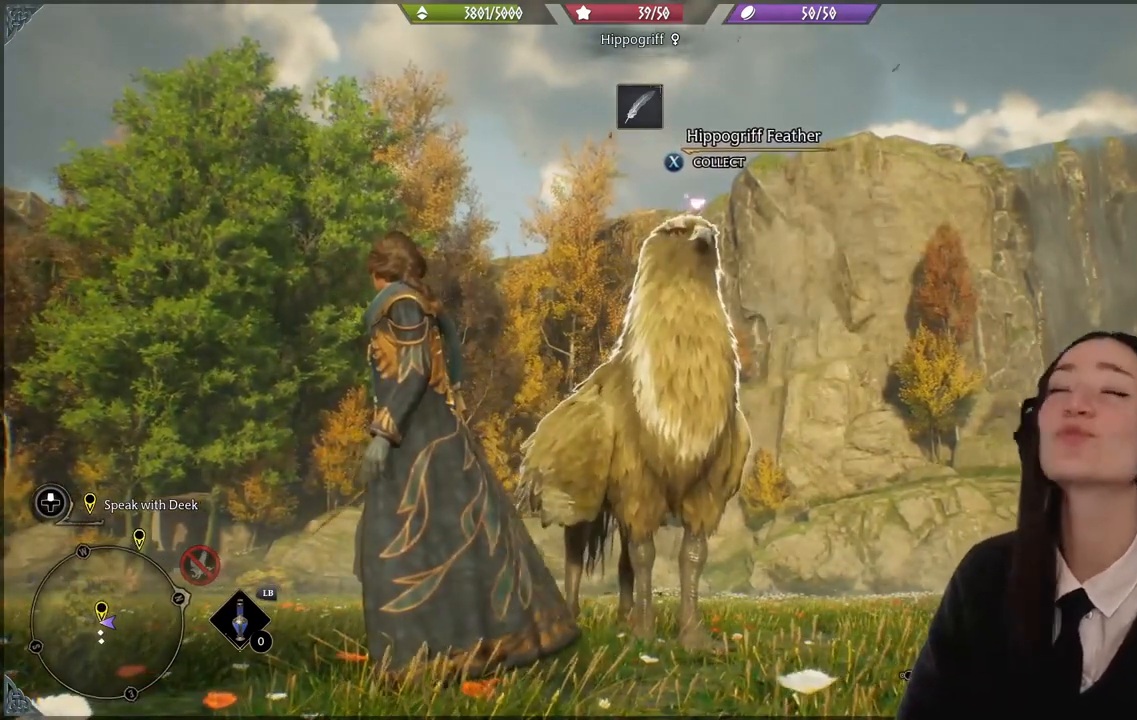
{"buttons": [], "left_stick": "up-right", "right_stick": "down", "events": [[367, "right_stick", "down"], [434, "left_stick", "up-right"]]}
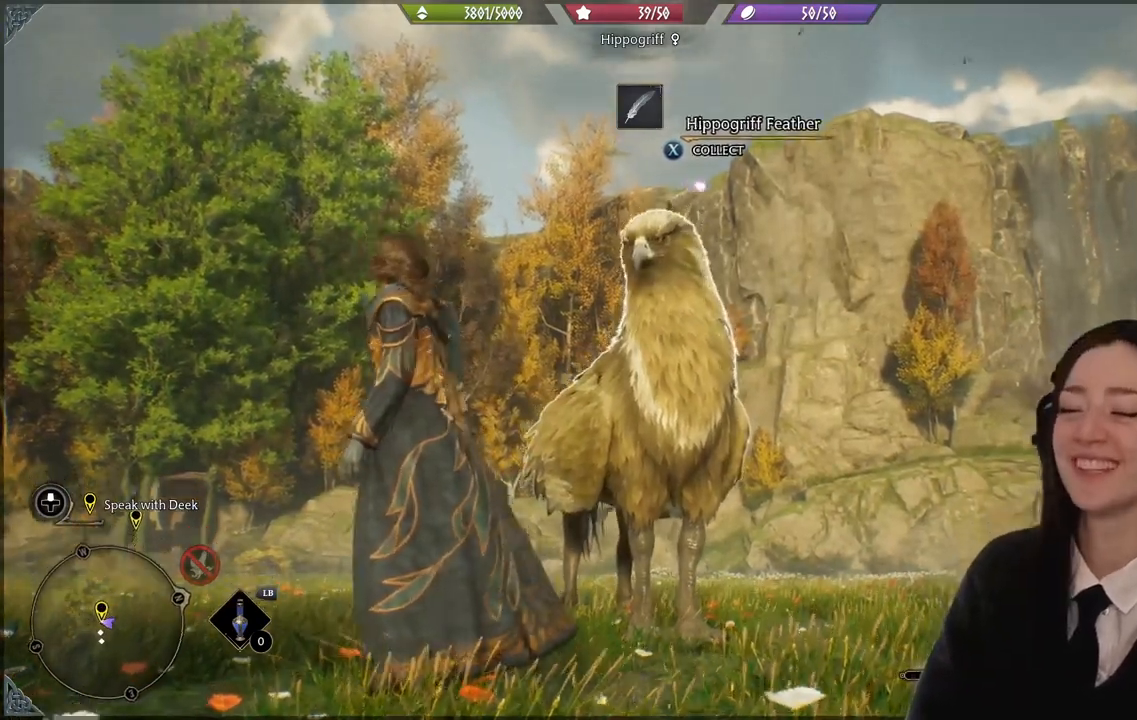
{"buttons": ["R2"], "left_stick": "center", "right_stick": "up", "events": [[66, "left_stick", "center"], [66, "right_stick", "center"], [300, "R2", "down"], [333, "left_stick", "up"], [400, "right_stick", "up"], [467, "left_stick", "center"]]}
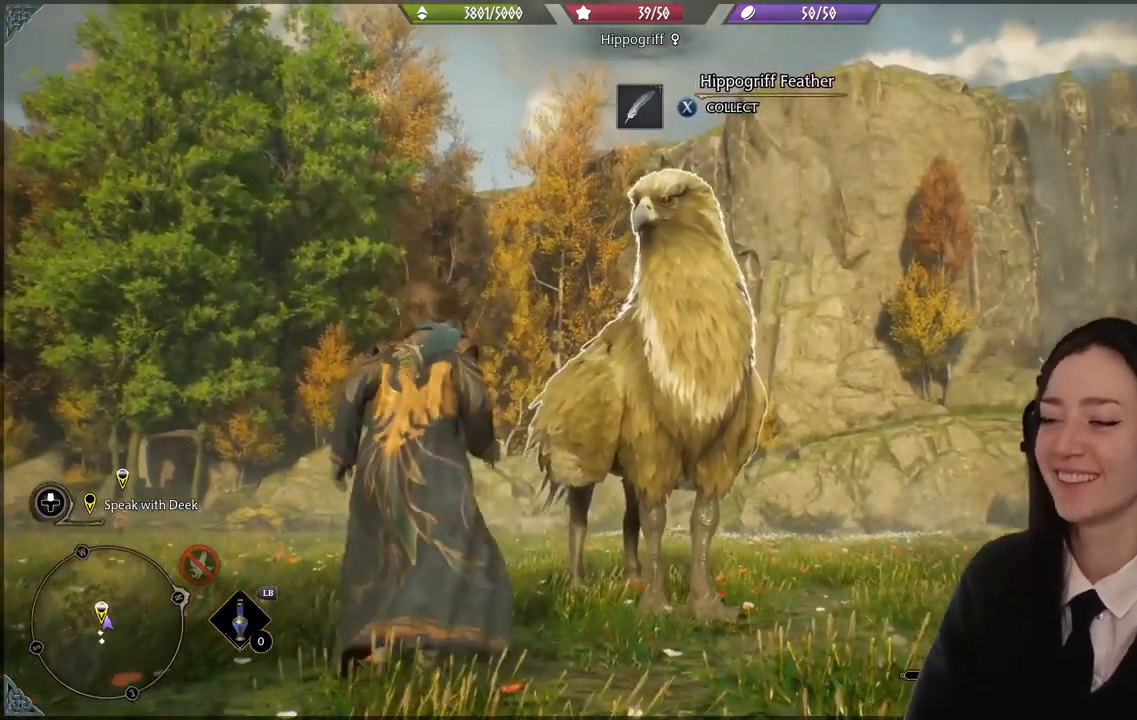
{"buttons": ["R2"], "left_stick": "center", "right_stick": "center", "events": [[134, "right_stick", "center"], [234, "B", "down"], [334, "B", "up"]]}
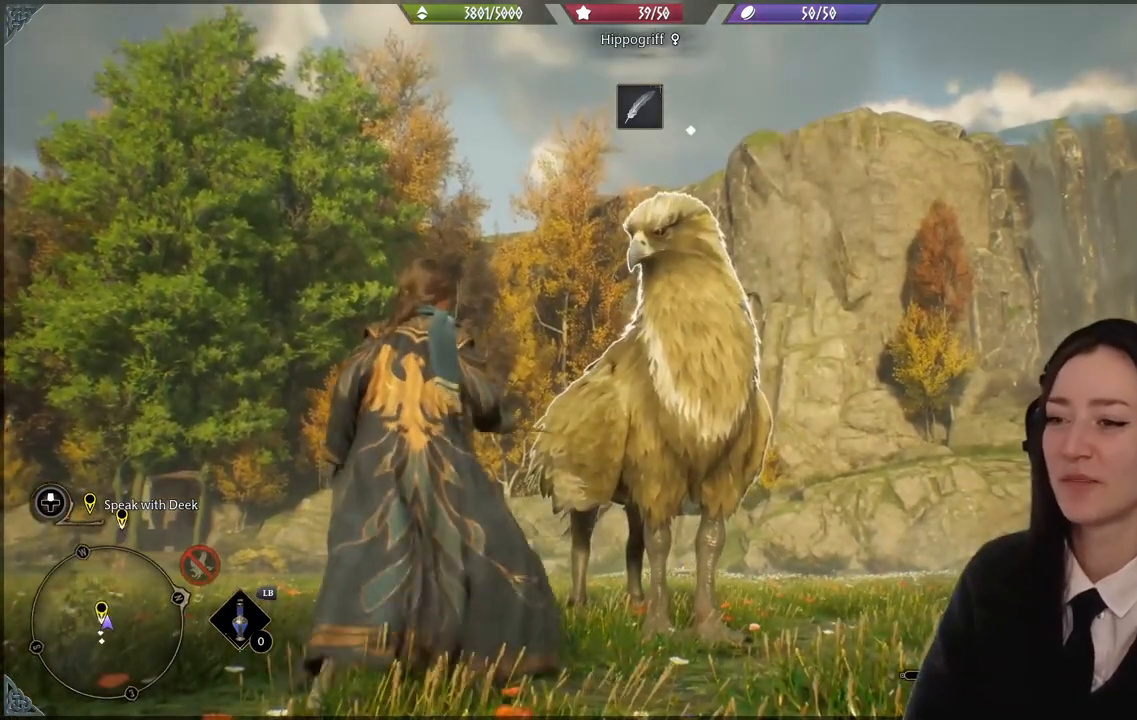
{"buttons": ["R2"], "left_stick": "center", "right_stick": "center", "events": [[300, "right_stick", "up"], [400, "right_stick", "center"]]}
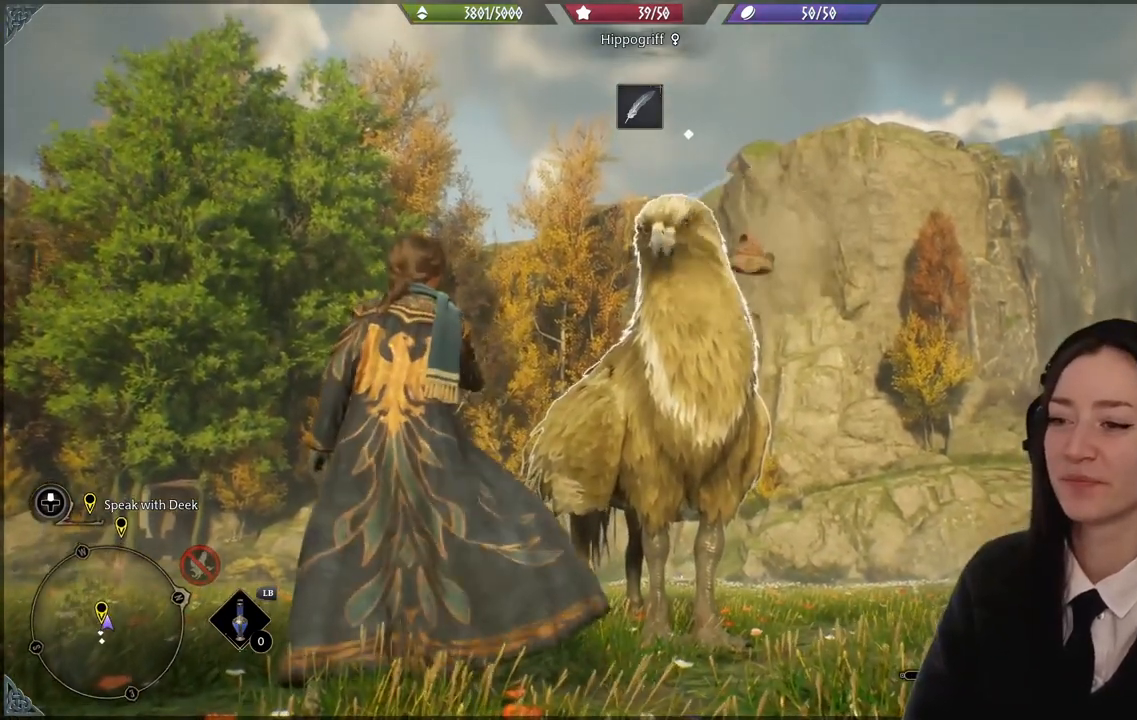
{"buttons": [], "left_stick": "center", "right_stick": "center", "events": [[334, "R2", "up"]]}